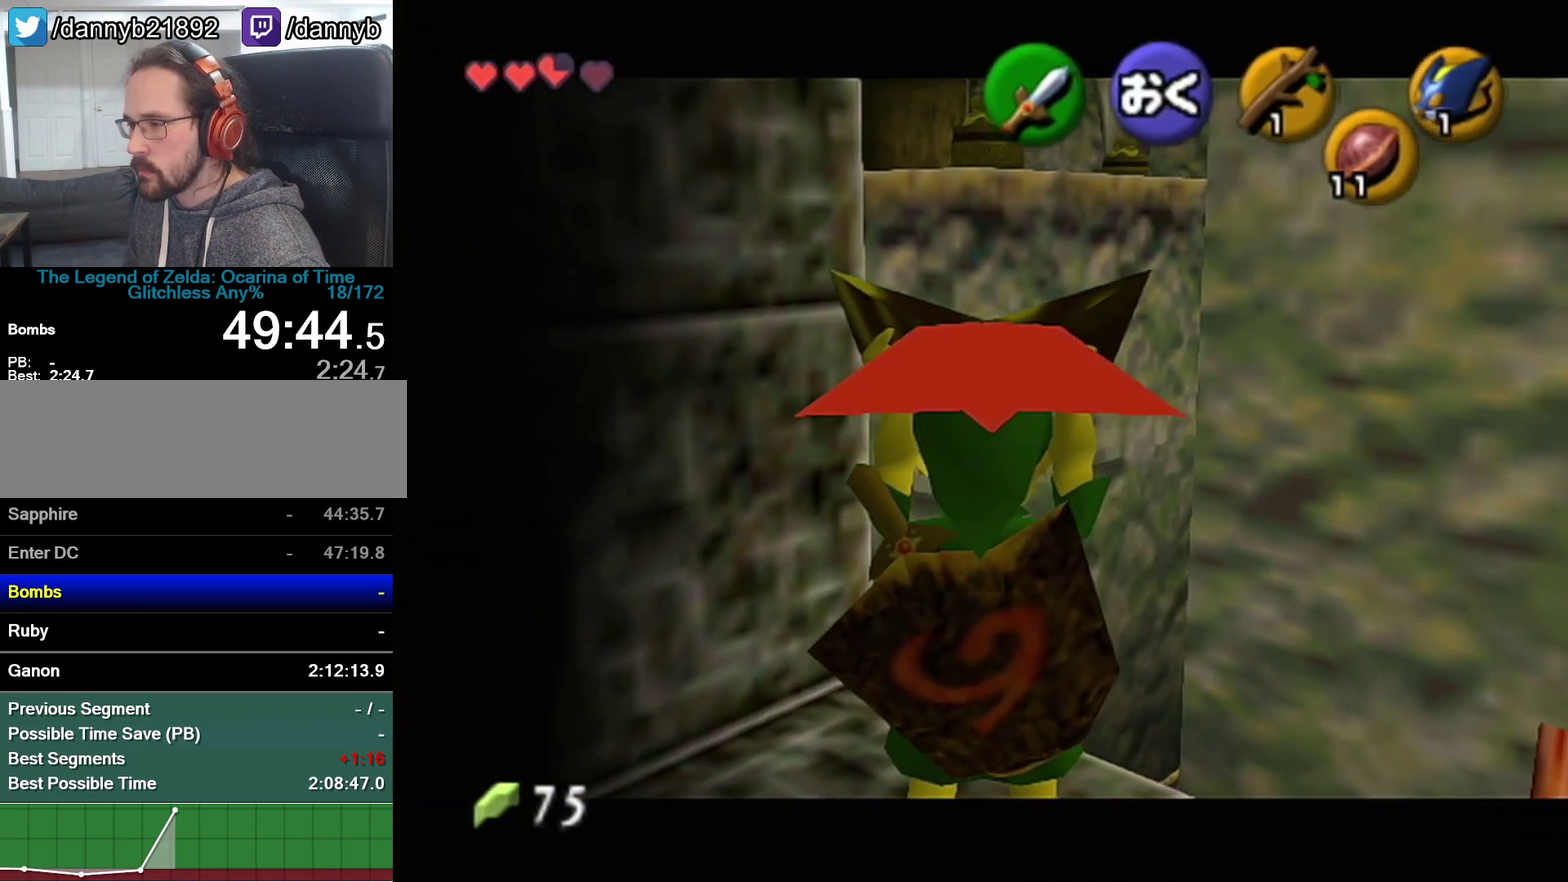
Gameplay with a controller (Nintendo layout); each line is a JSON object with the inputs held at the frame after it. "events" lists button and stick changes between this image and that frame as [ms after this image, input, new state], when the widget could be followed in between. Not read: L3 R3.
{"buttons": ["Z"], "left_stick": "center"}
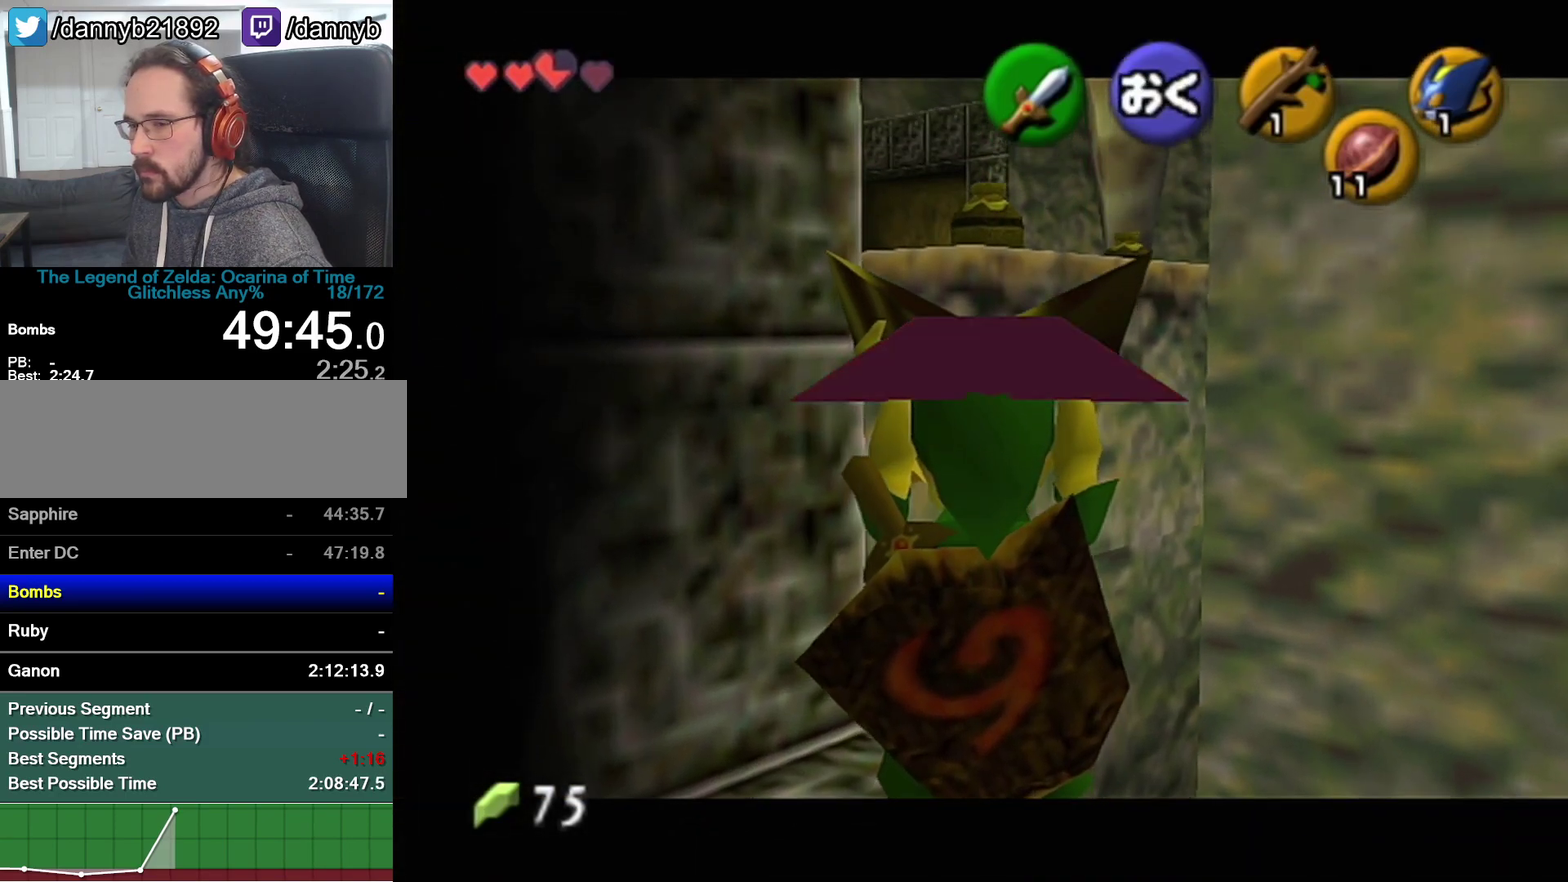
{"buttons": ["Z"], "left_stick": "center"}
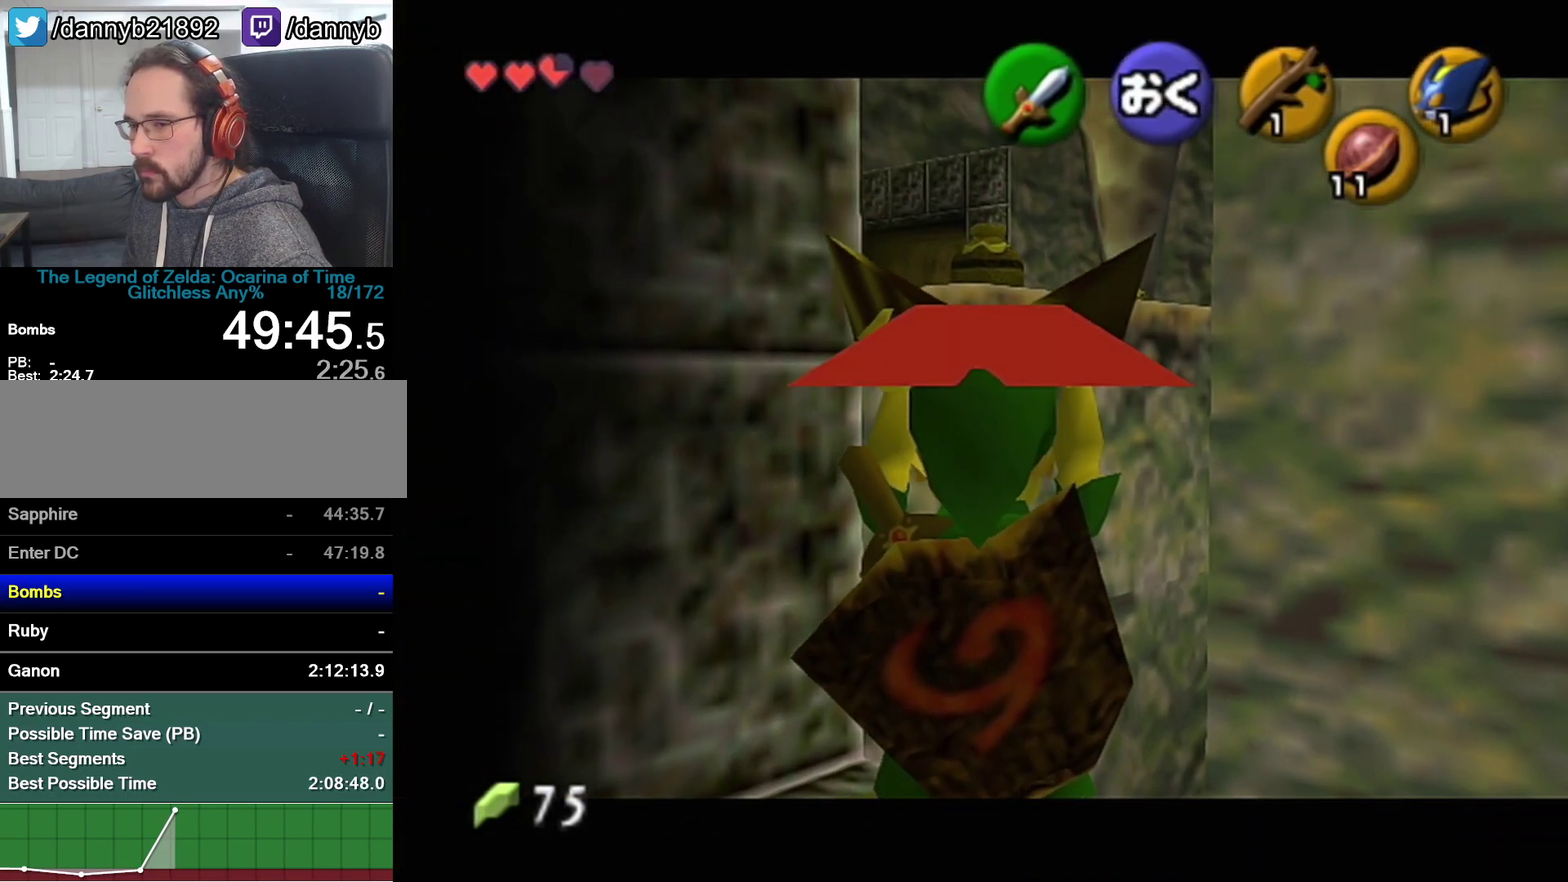
{"buttons": ["Z"], "left_stick": "center"}
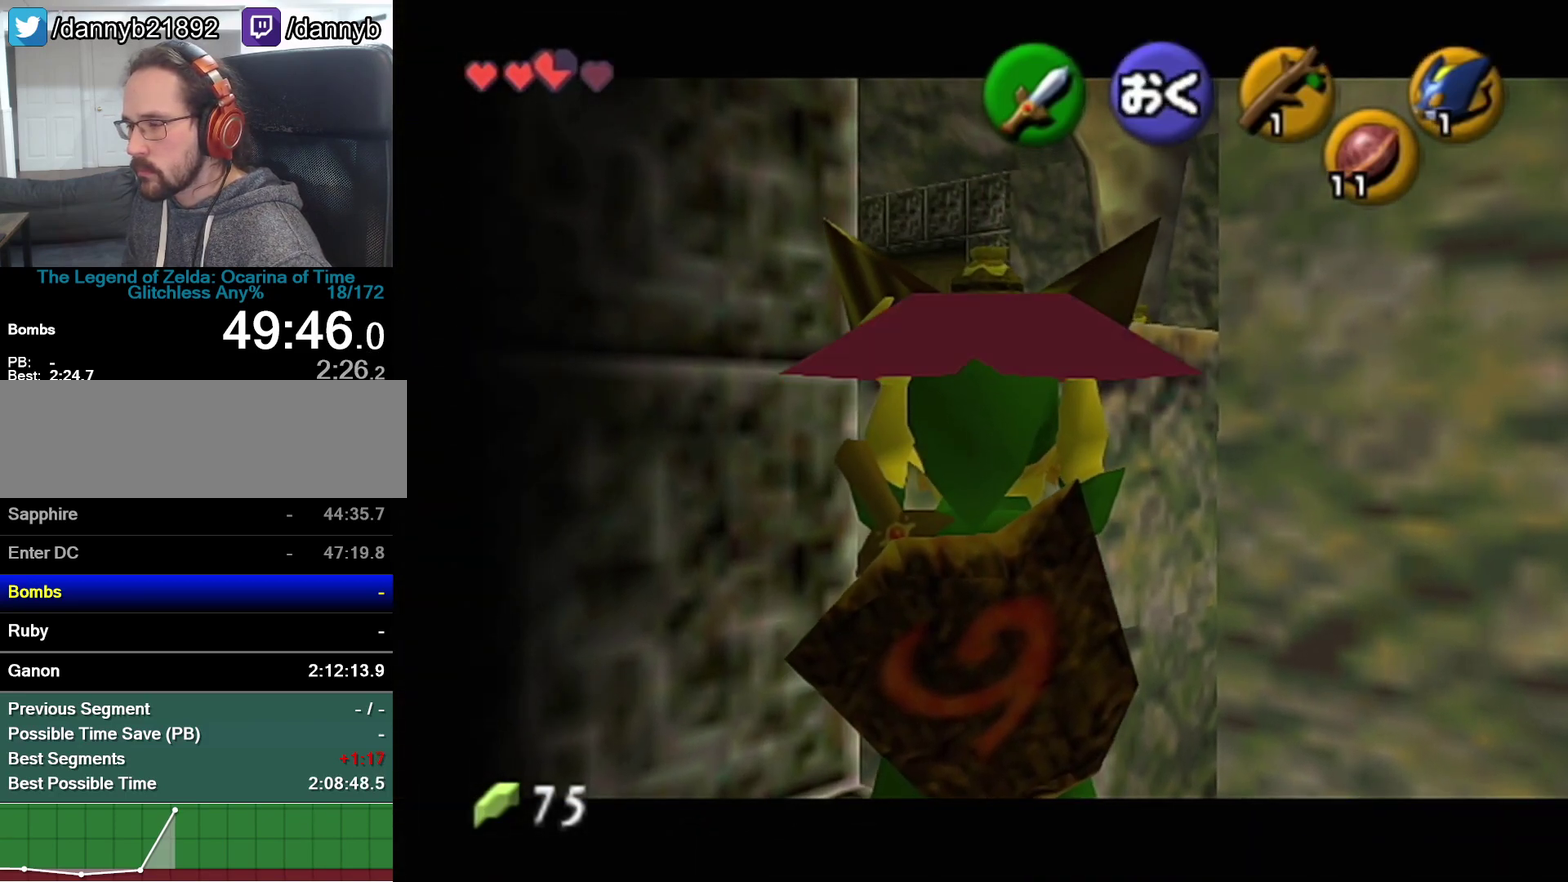
{"buttons": ["Z"], "left_stick": "center"}
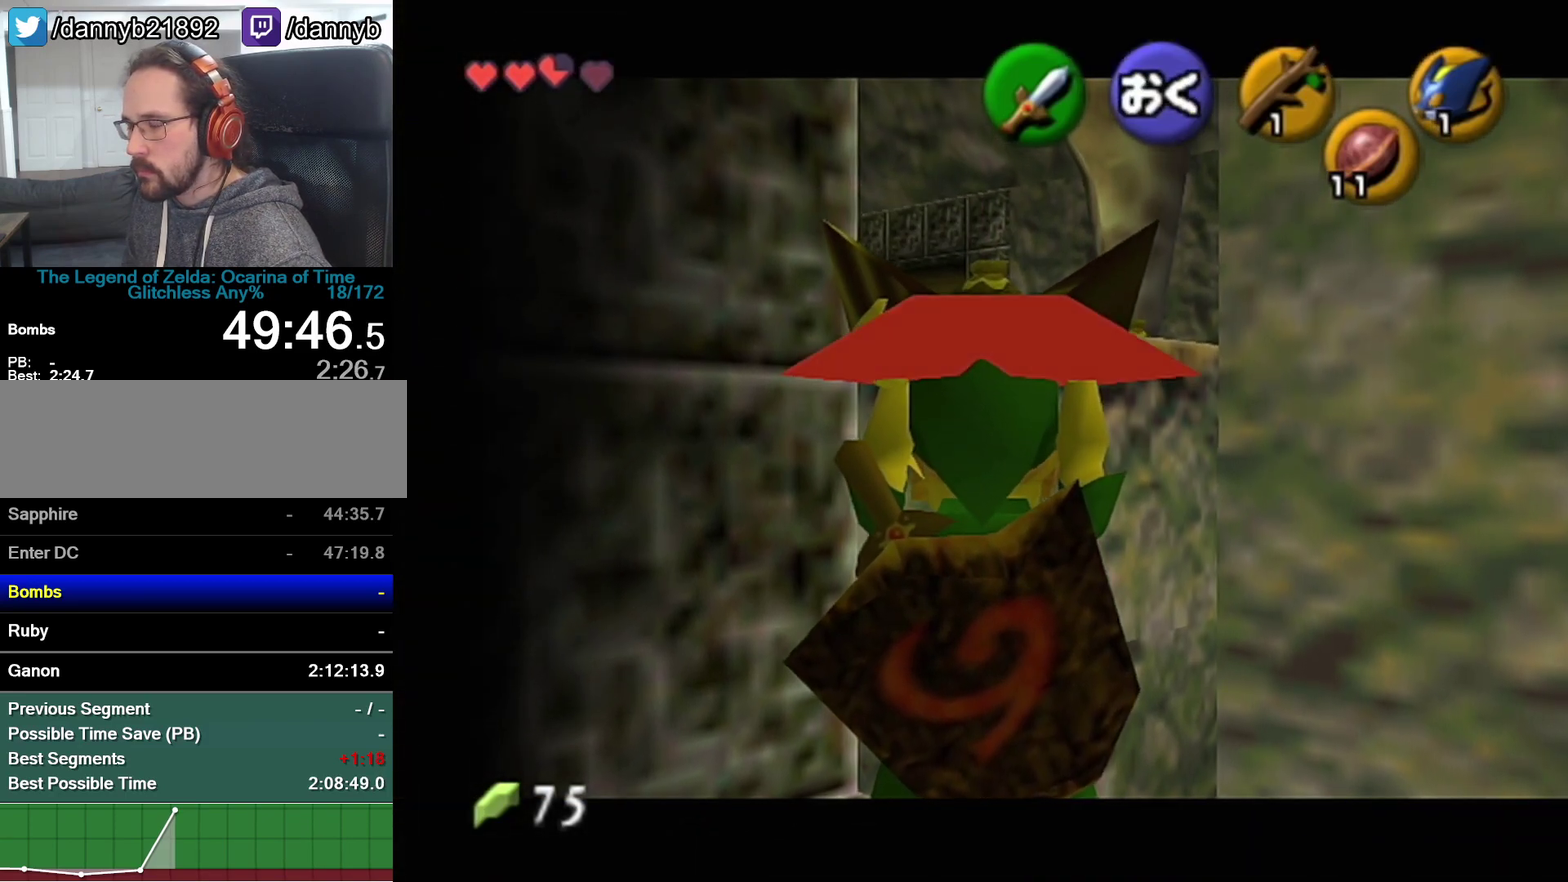
{"buttons": ["Z"], "left_stick": "center"}
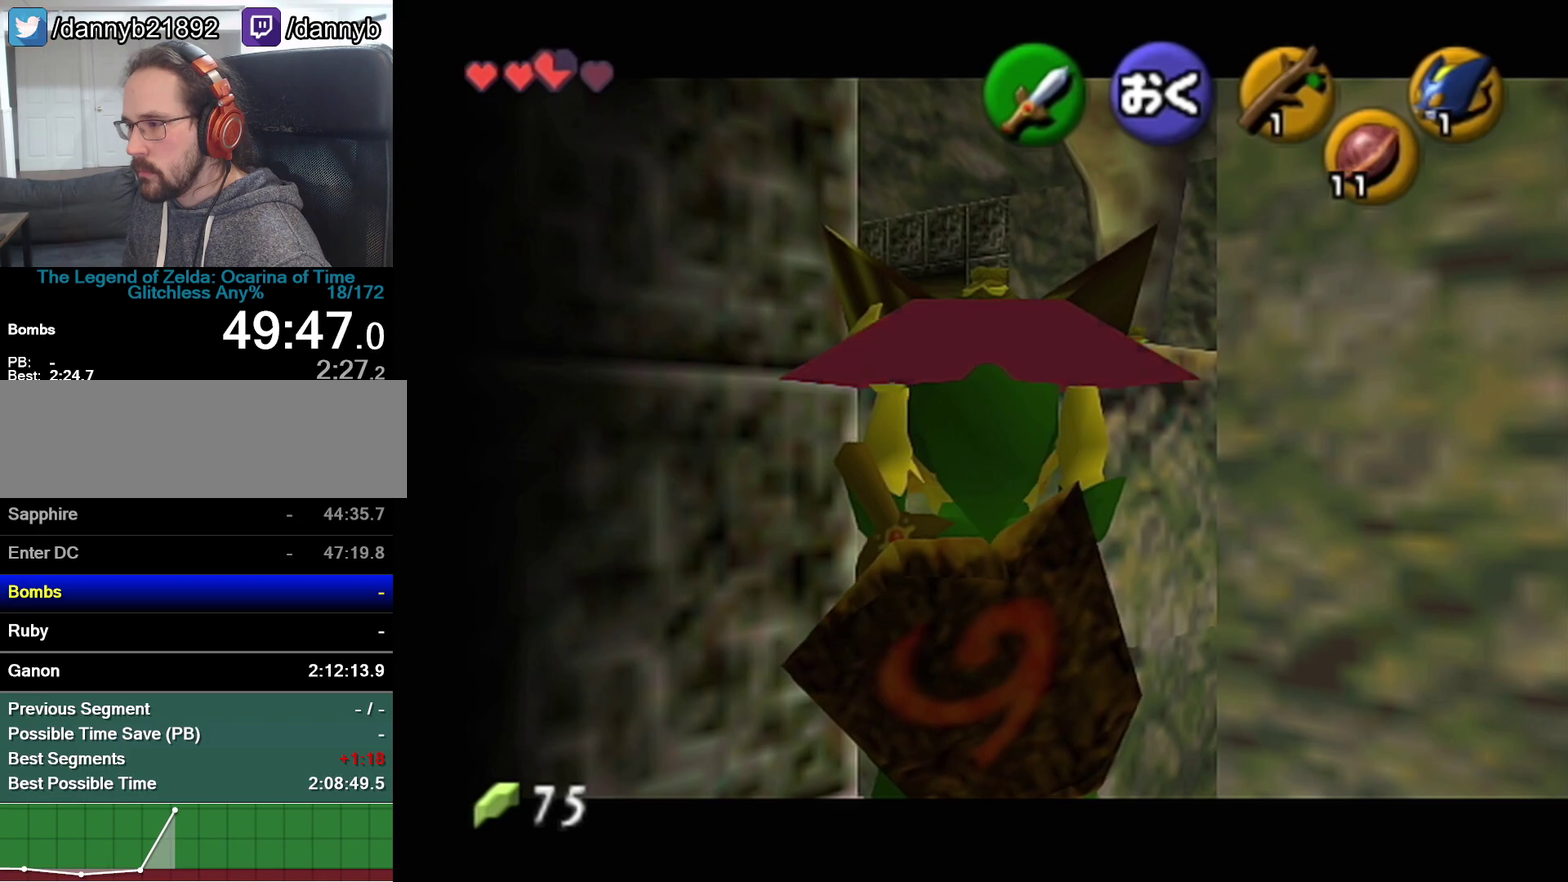
{"buttons": ["Z"], "left_stick": "center"}
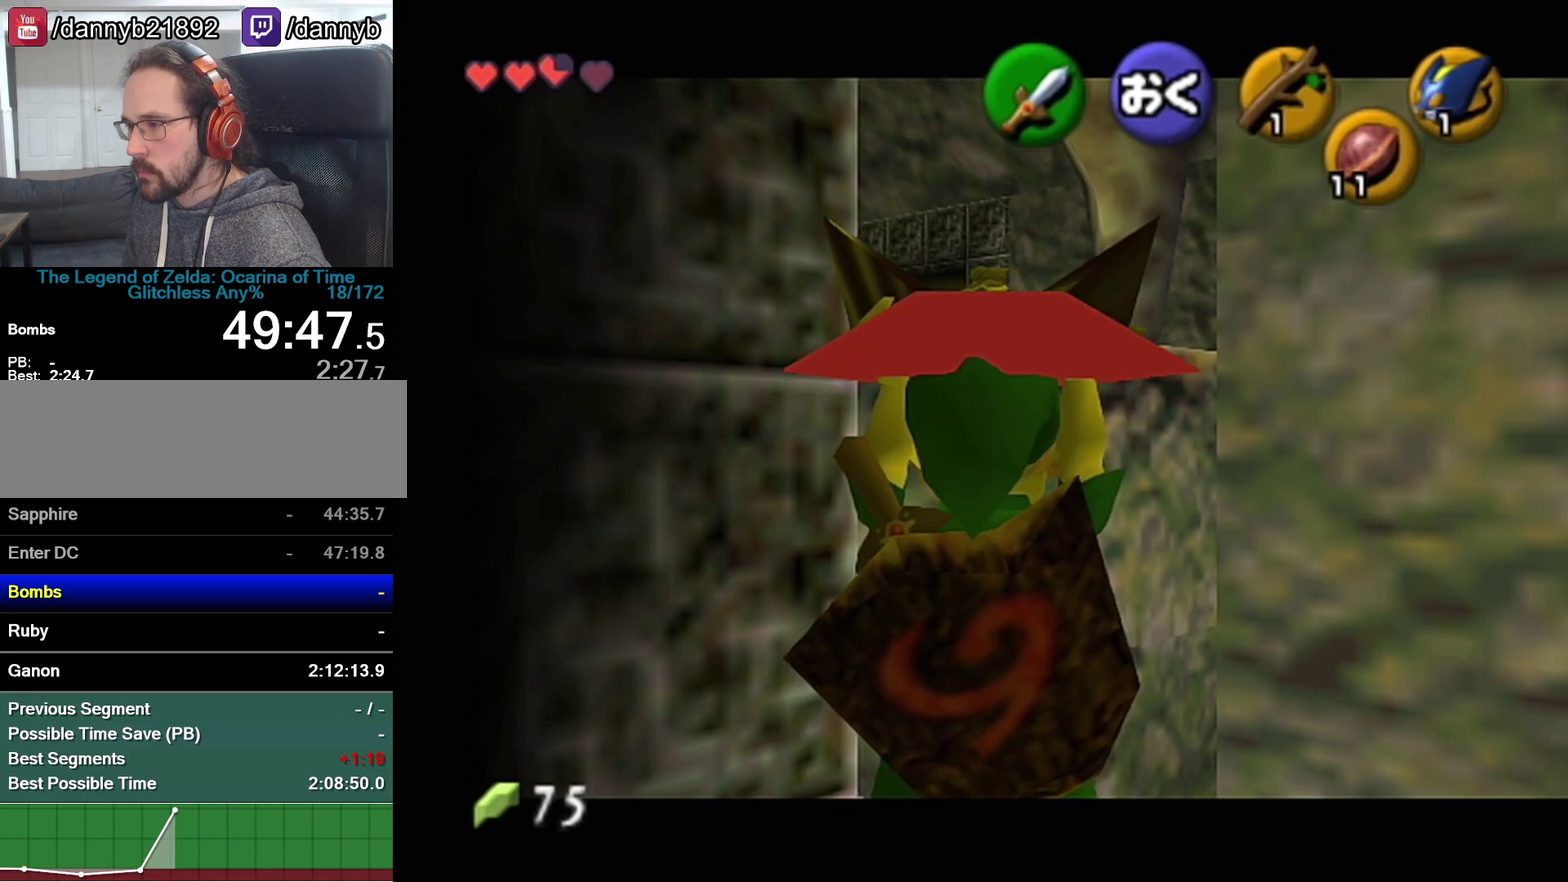
{"buttons": ["Z"], "left_stick": "center"}
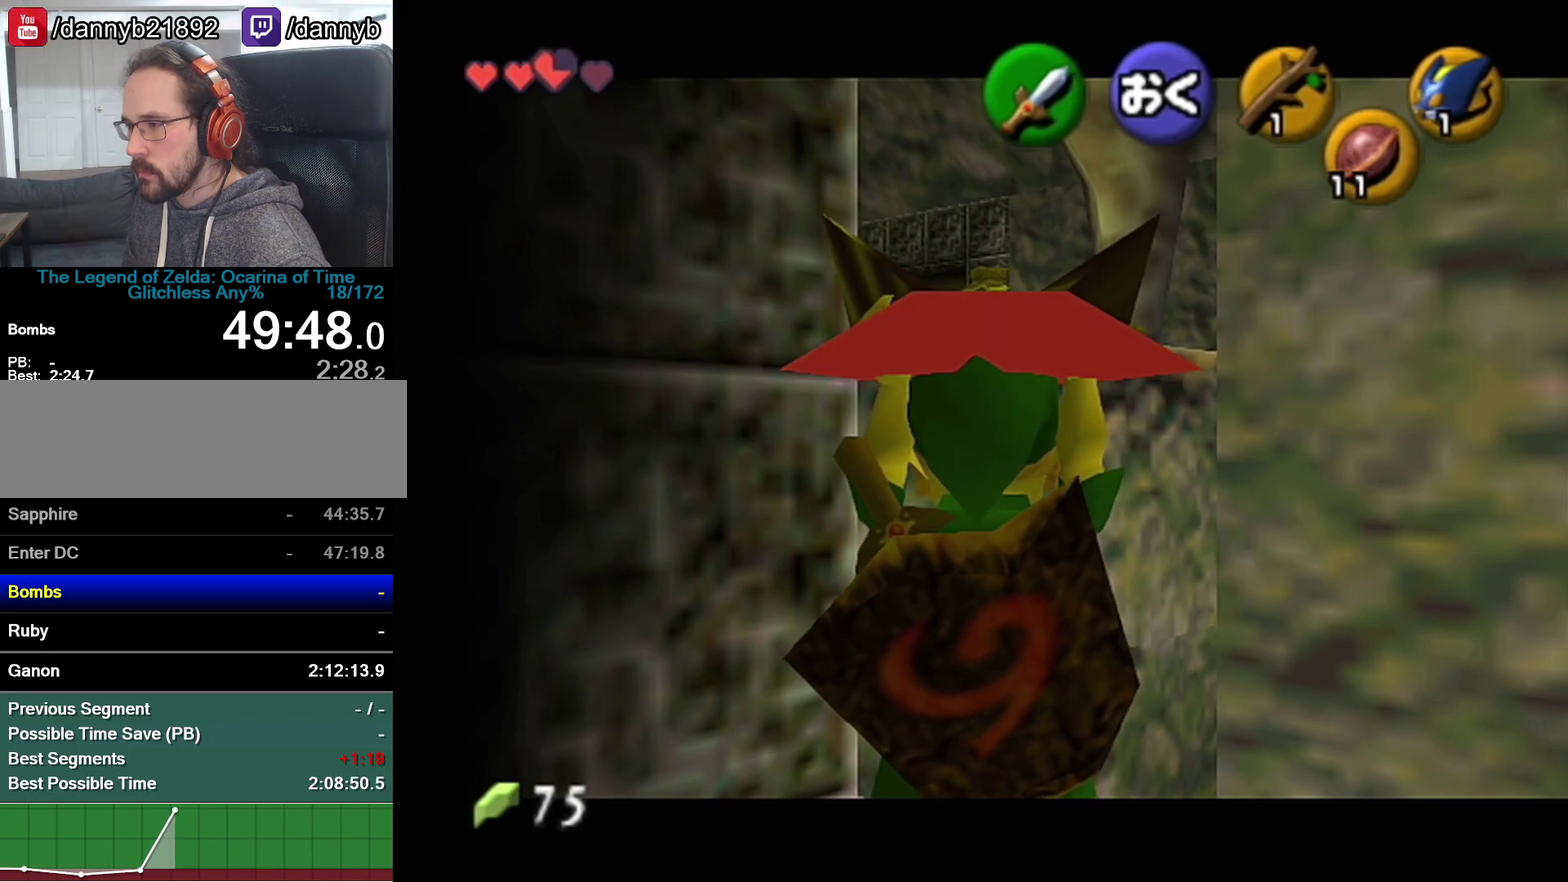
{"buttons": ["Z"], "left_stick": "up", "events": [[367, "left_stick", "up"]]}
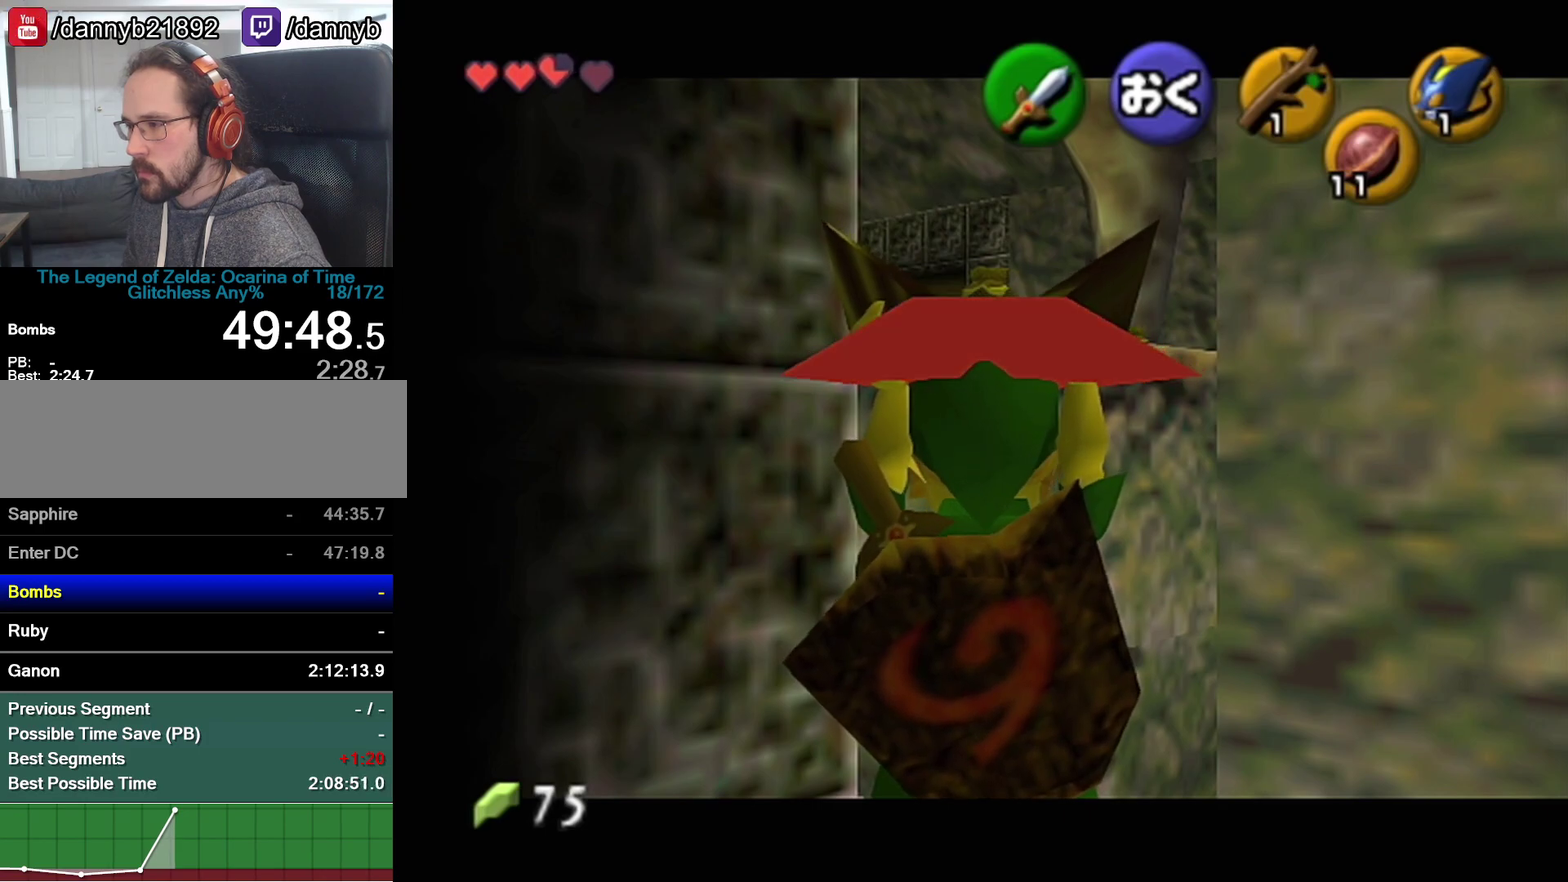
{"buttons": ["B", "Z"], "left_stick": "up", "events": [[300, "B", "down"], [333, "B", "up"], [367, "B", "down"], [433, "B", "up"], [467, "B", "down"]]}
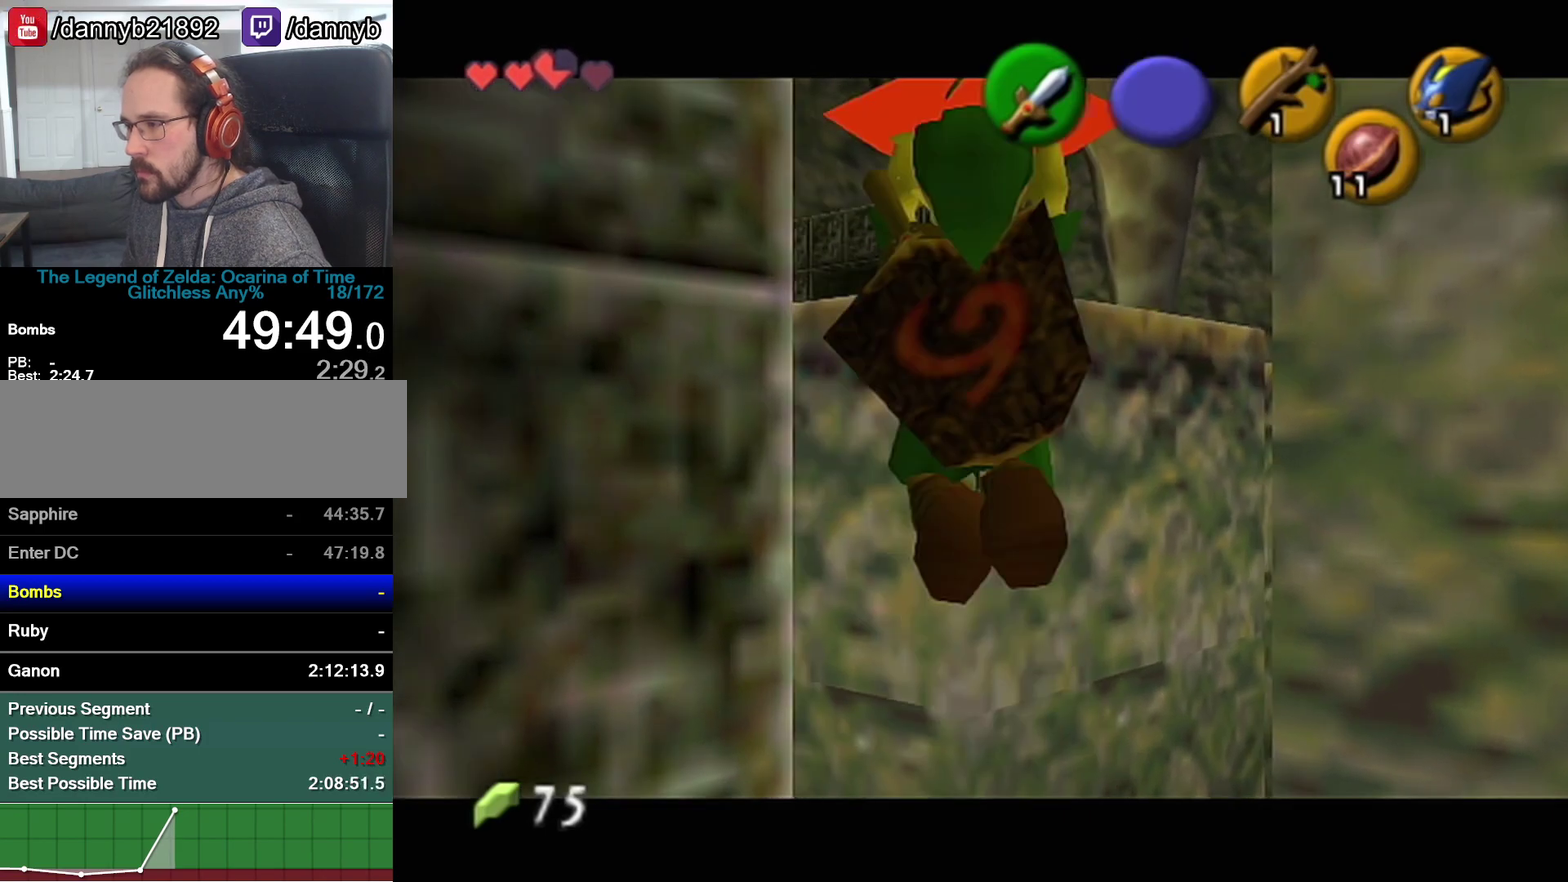
{"buttons": ["B"], "left_stick": "up", "events": [[150, "B", "up"], [183, "B", "down"], [250, "B", "up"], [300, "B", "down"], [400, "Z", "up"], [467, "B", "up"], [483, "B", "down"]]}
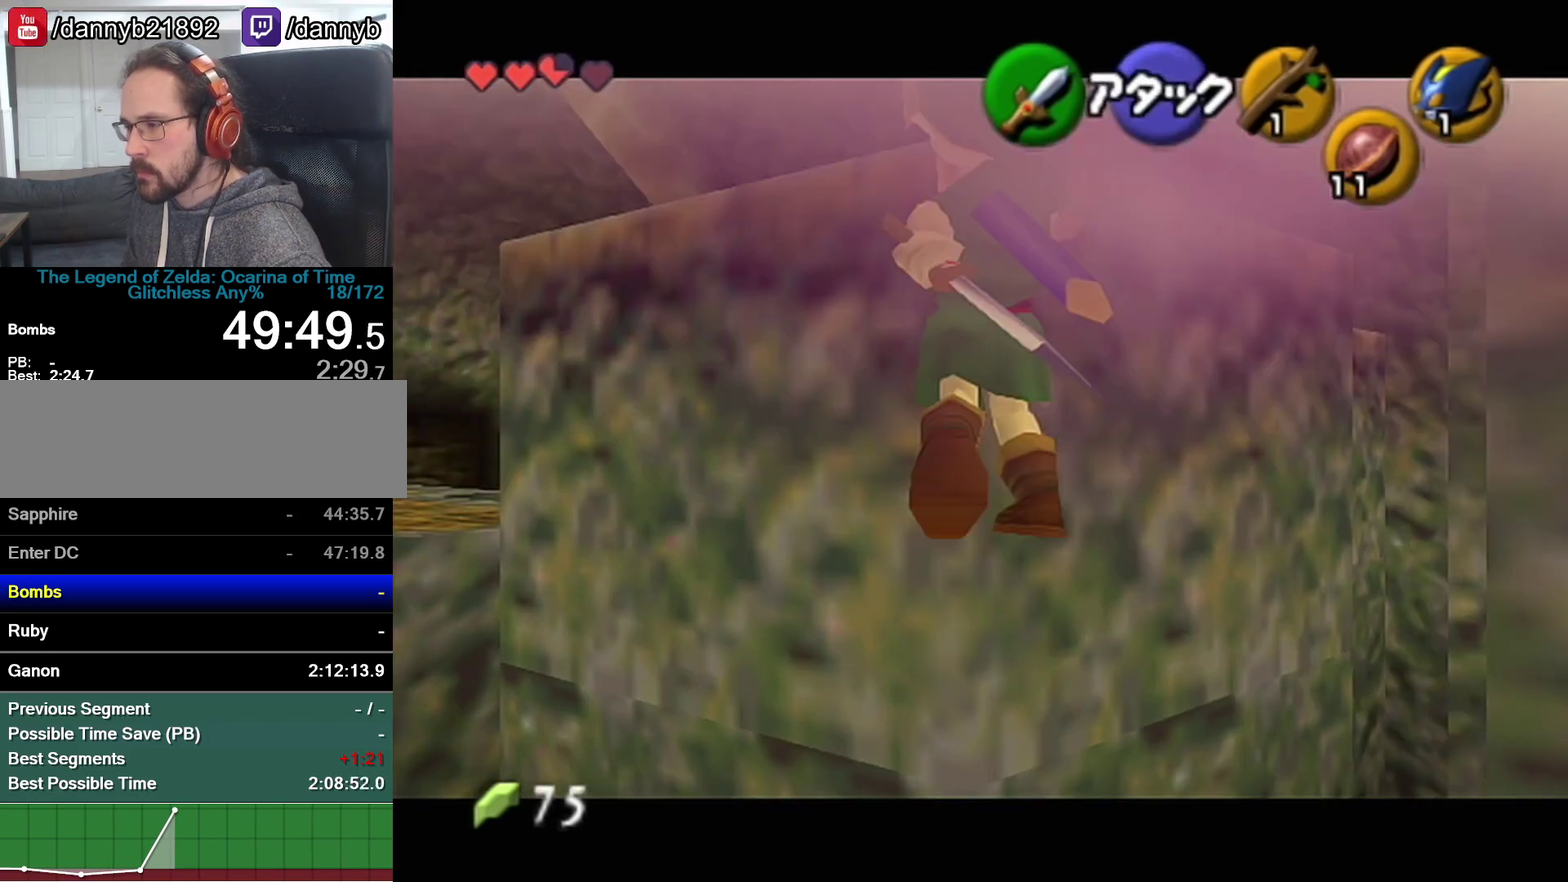
{"buttons": [], "left_stick": "up", "events": [[50, "B", "up"], [117, "B", "down"], [150, "B", "up"]]}
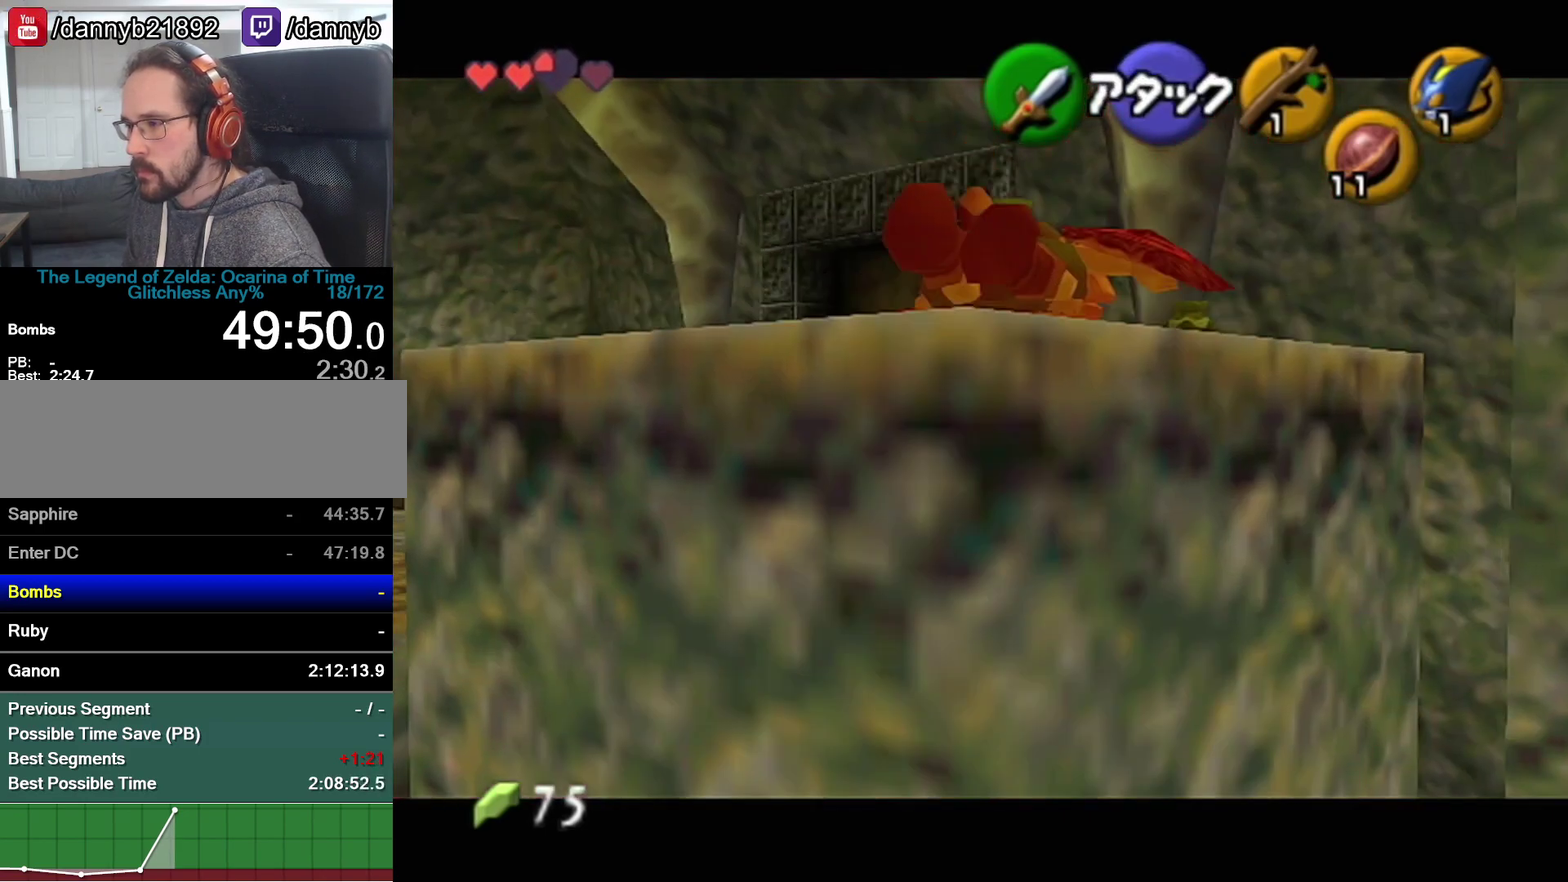
{"buttons": [], "left_stick": "up-left", "events": [[300, "left_stick", "up-left"]]}
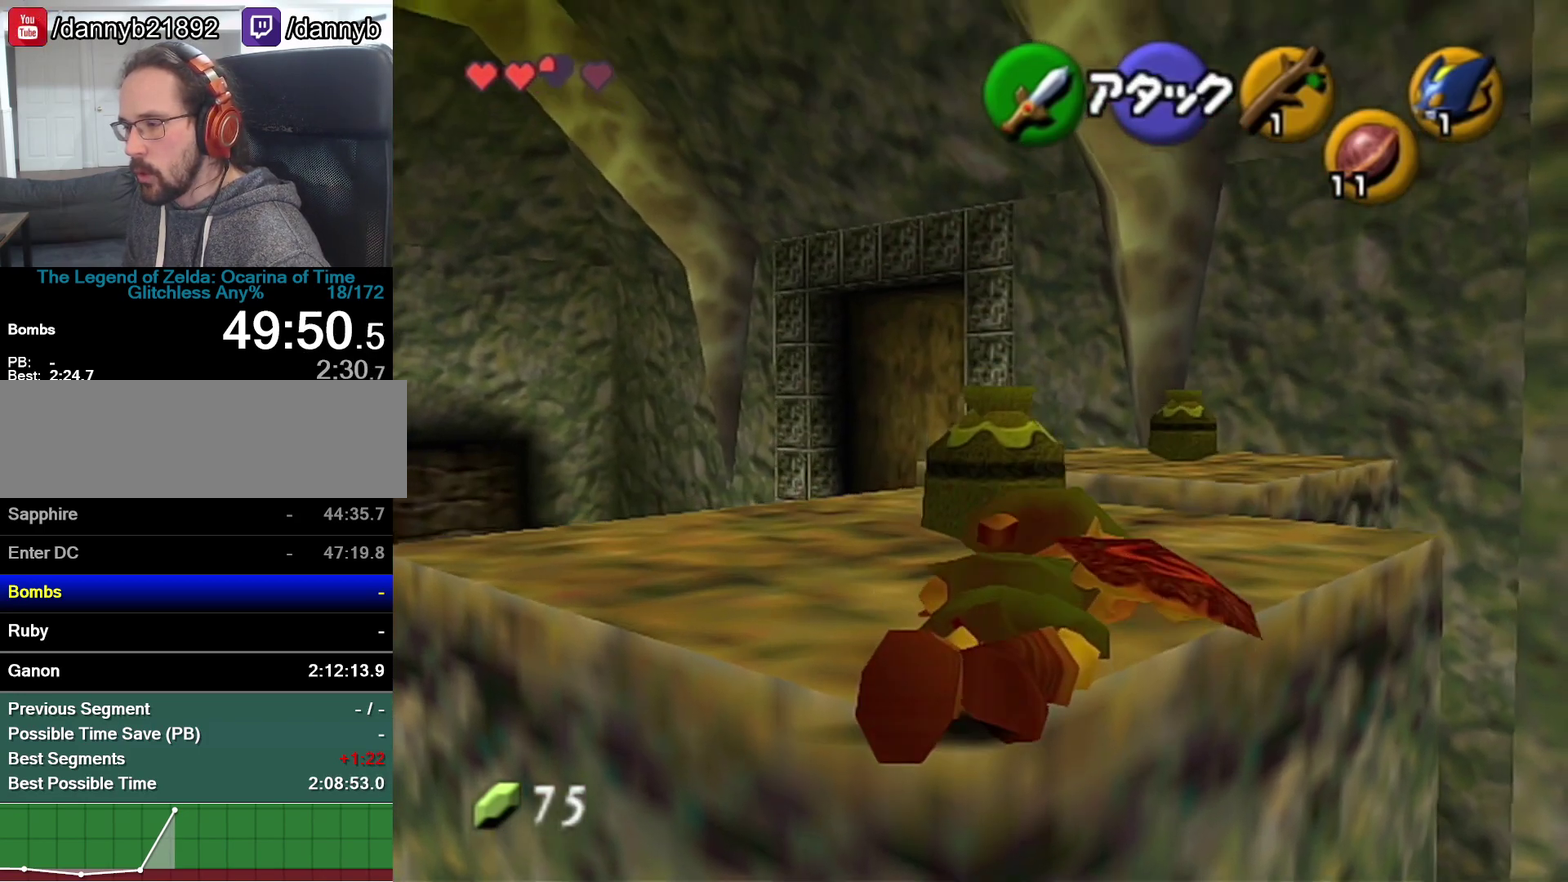
{"buttons": [], "left_stick": "up-left"}
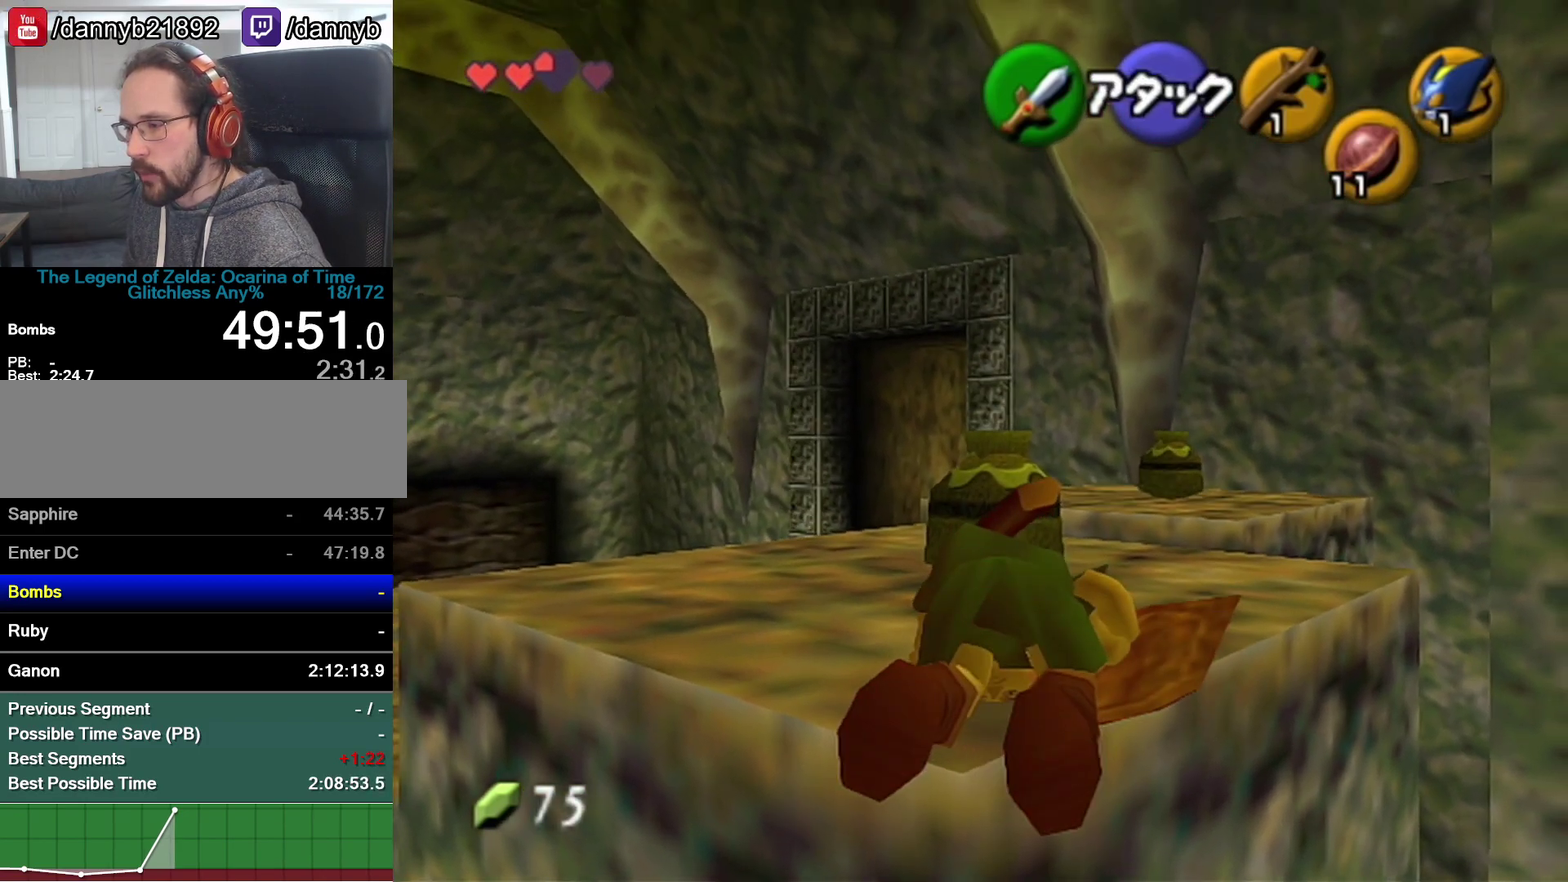
{"buttons": ["A"], "left_stick": "up-left", "events": [[400, "A", "down"]]}
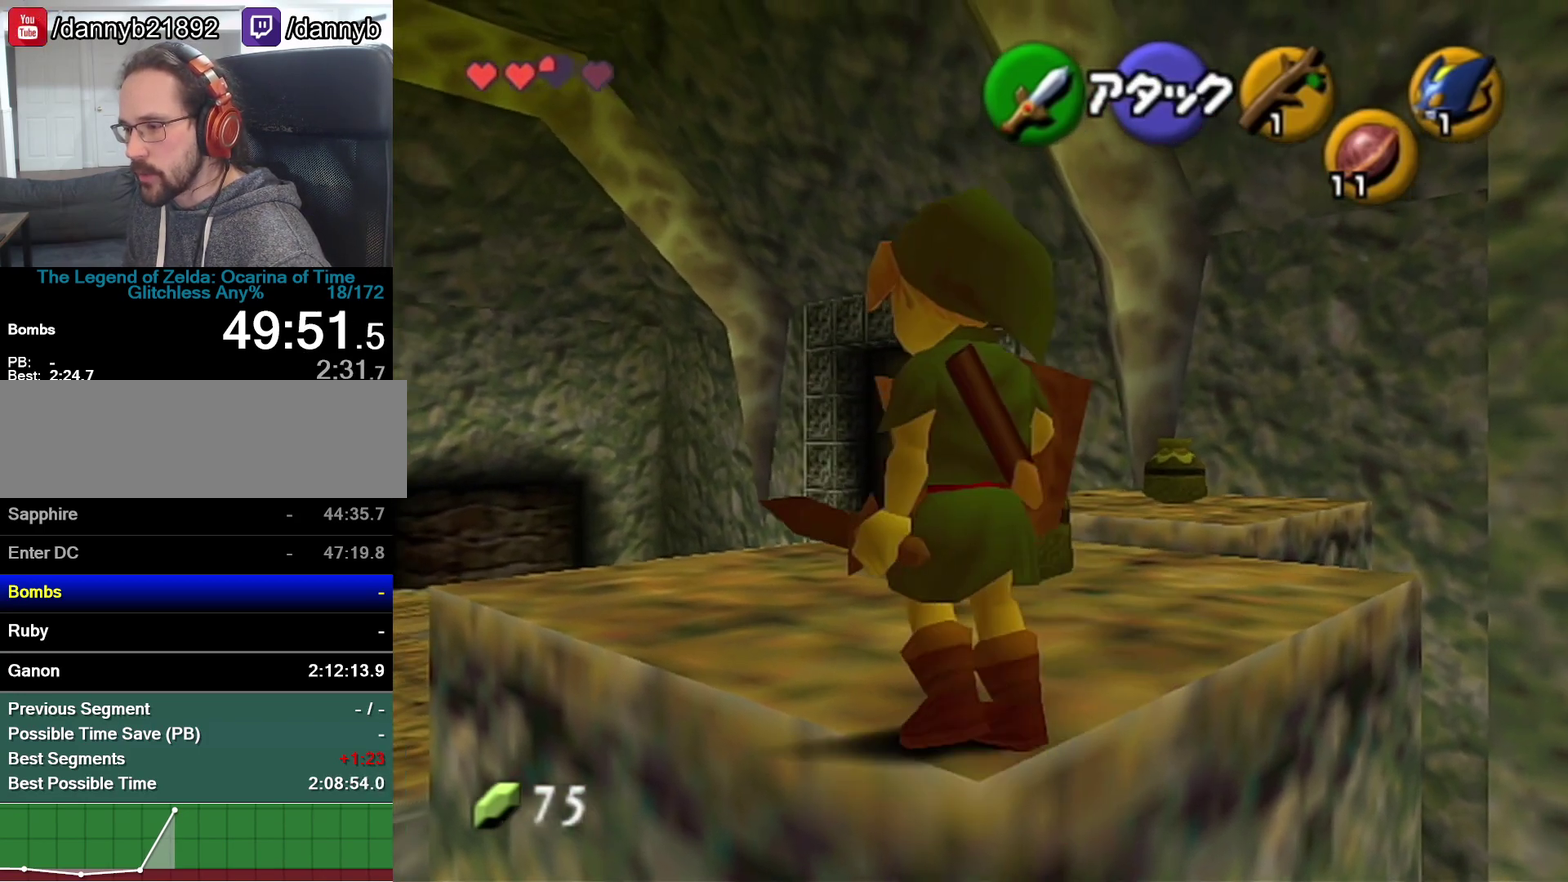
{"buttons": [], "left_stick": "up", "events": [[83, "A", "up"], [367, "left_stick", "up"]]}
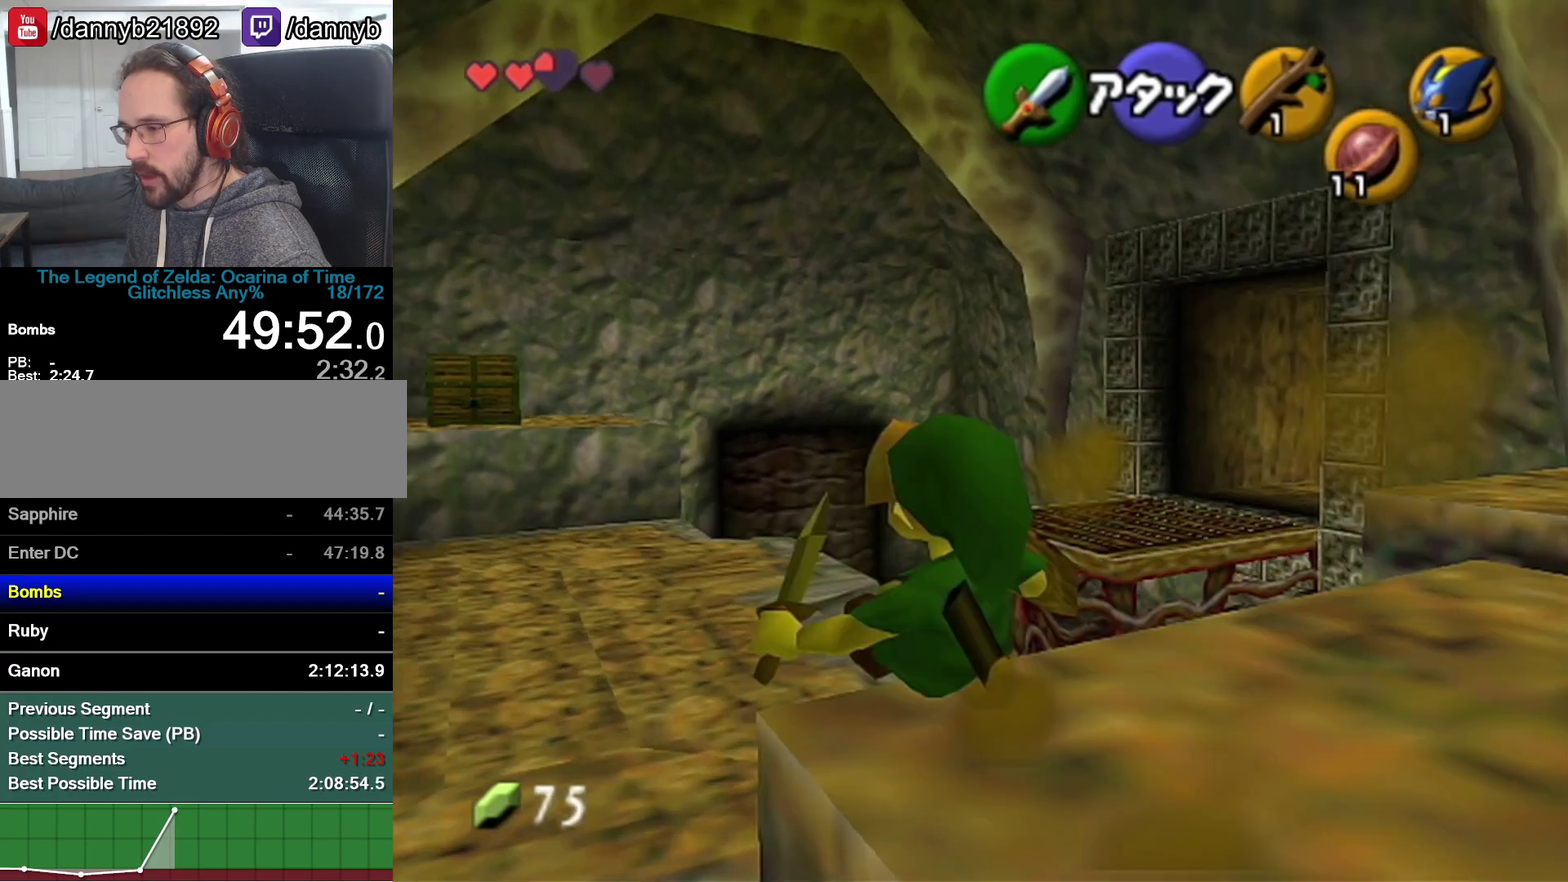
{"buttons": [], "left_stick": "up"}
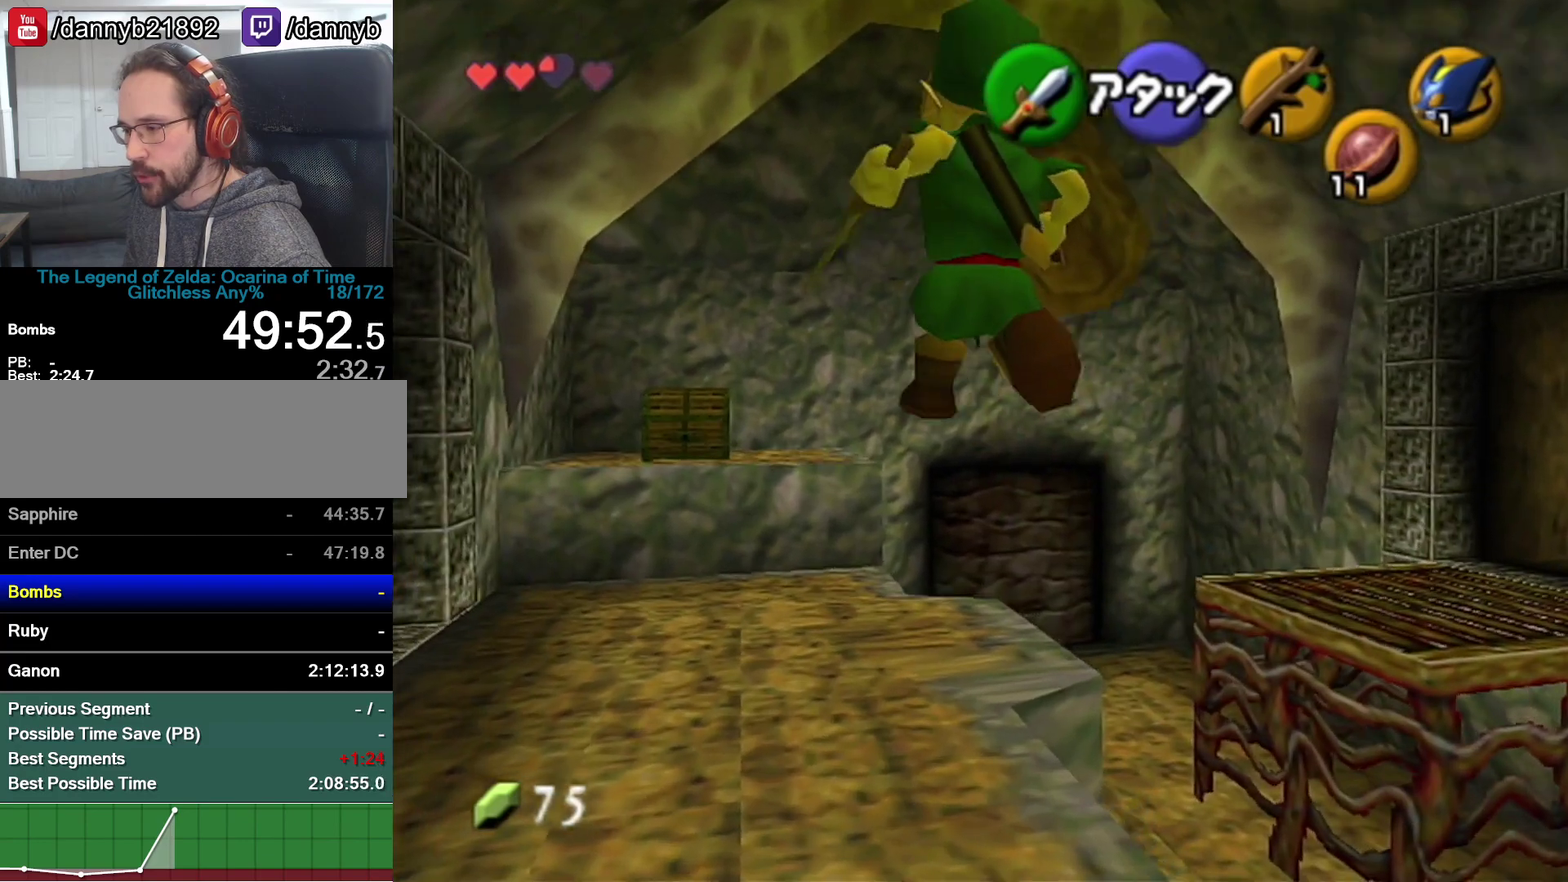
{"buttons": ["A"], "left_stick": "up", "events": [[467, "A", "down"]]}
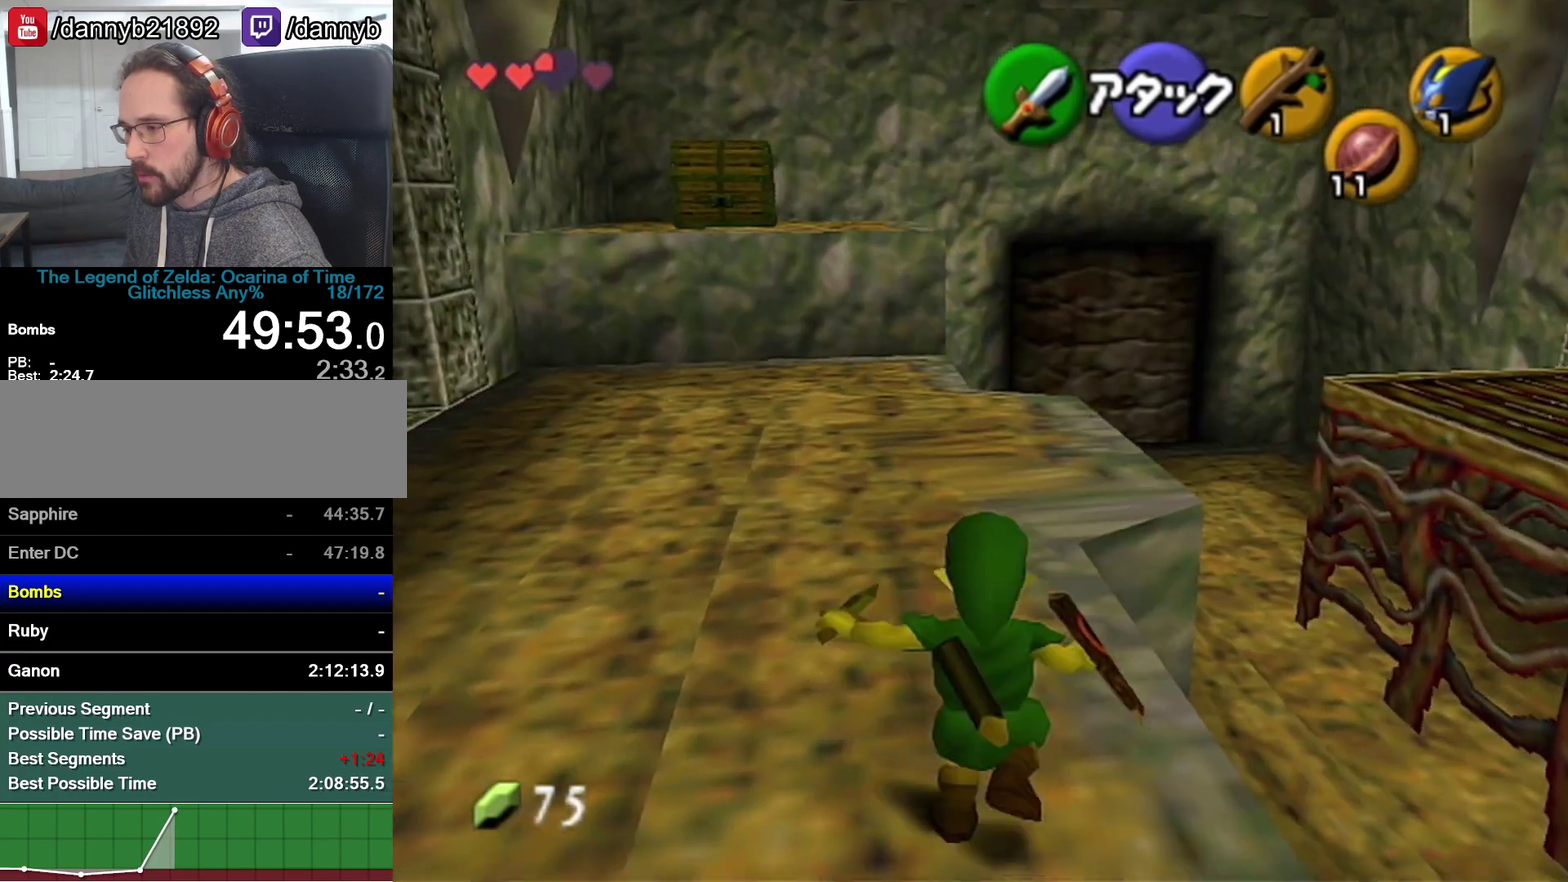
{"buttons": [], "left_stick": "up-left", "events": [[117, "A", "up"], [500, "left_stick", "up-left"]]}
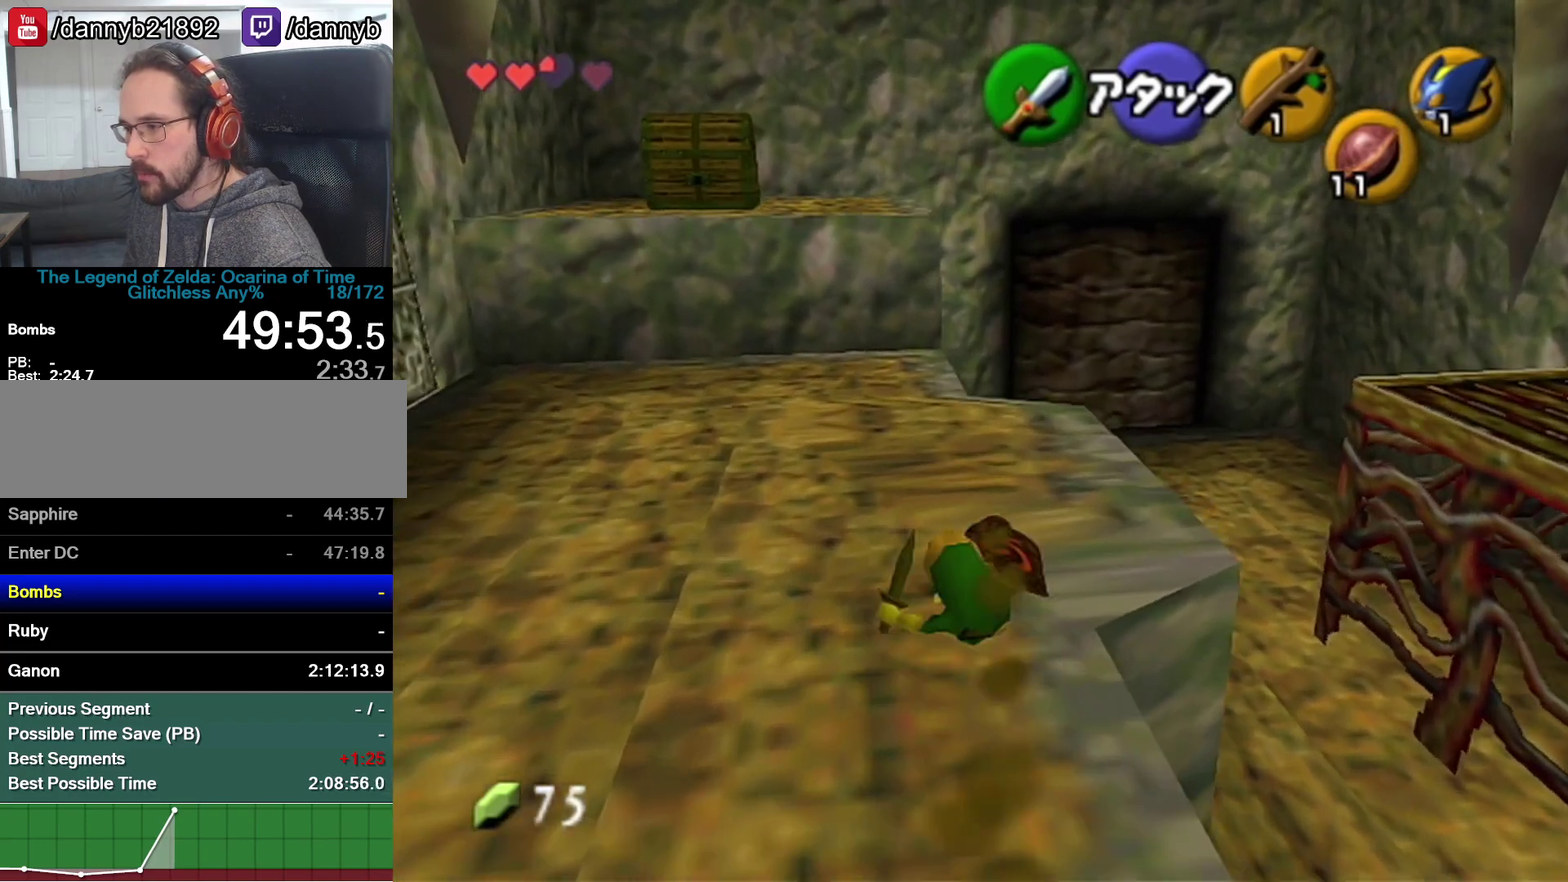
{"buttons": [], "left_stick": "up-left", "events": [[150, "A", "down"], [367, "A", "up"]]}
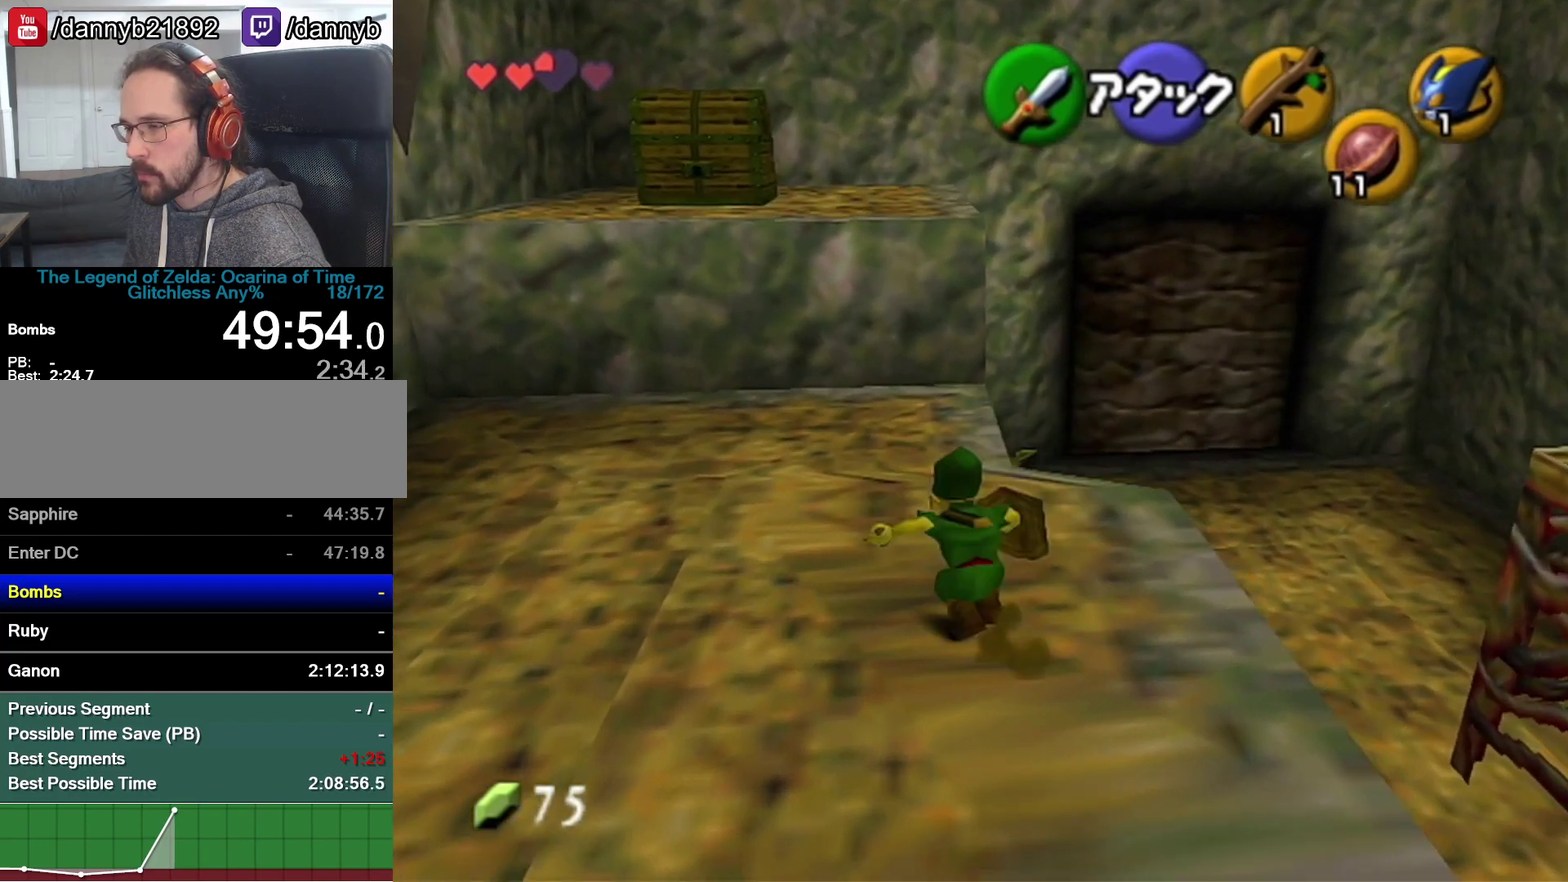
{"buttons": [], "left_stick": "up-left"}
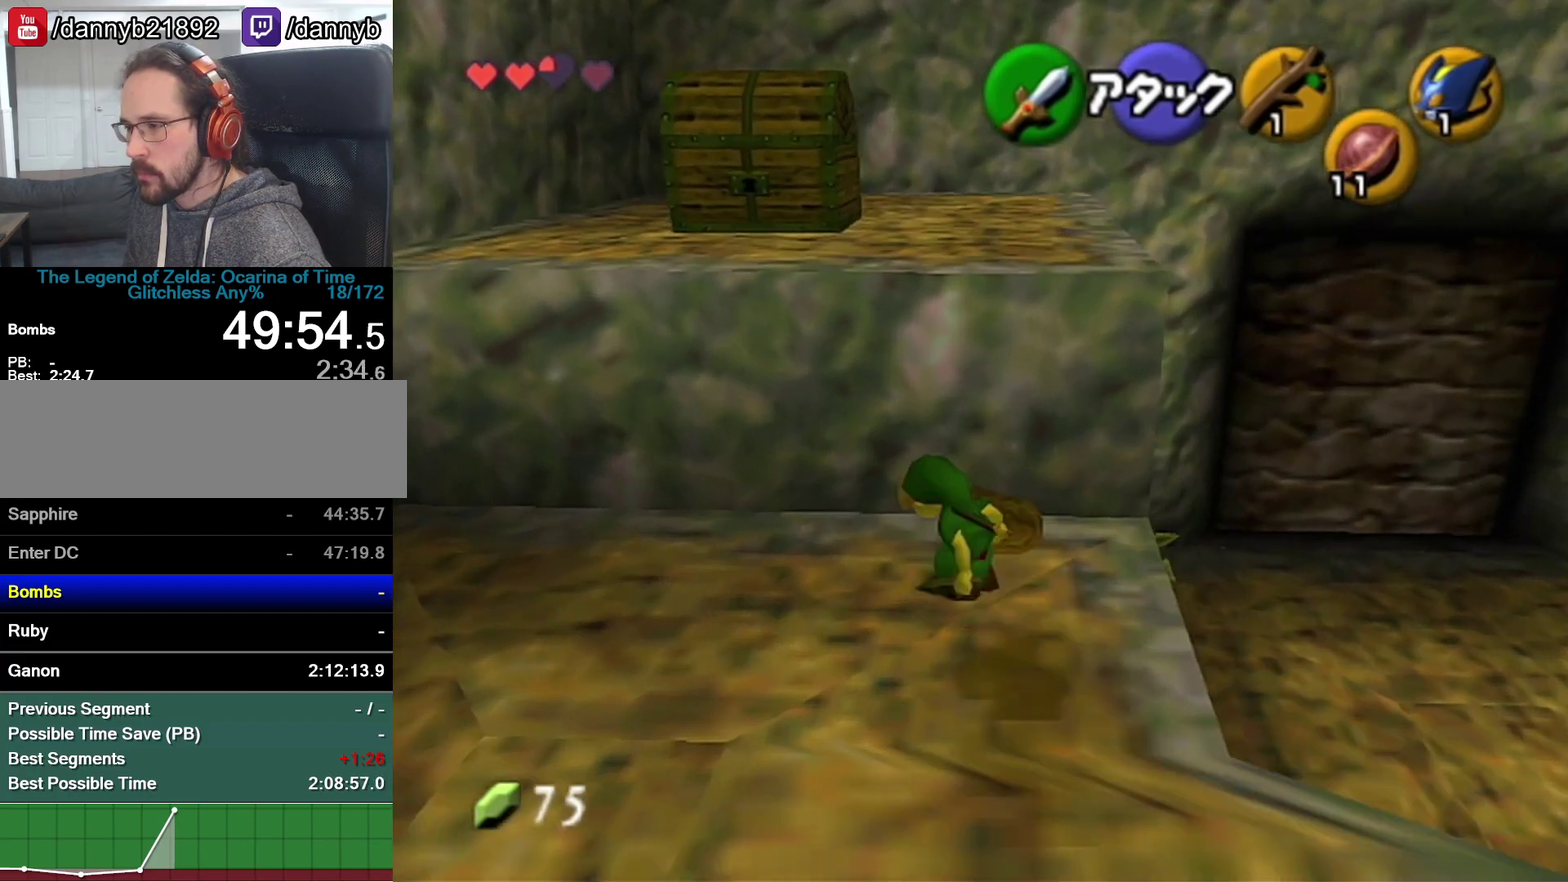
{"buttons": [], "left_stick": "up"}
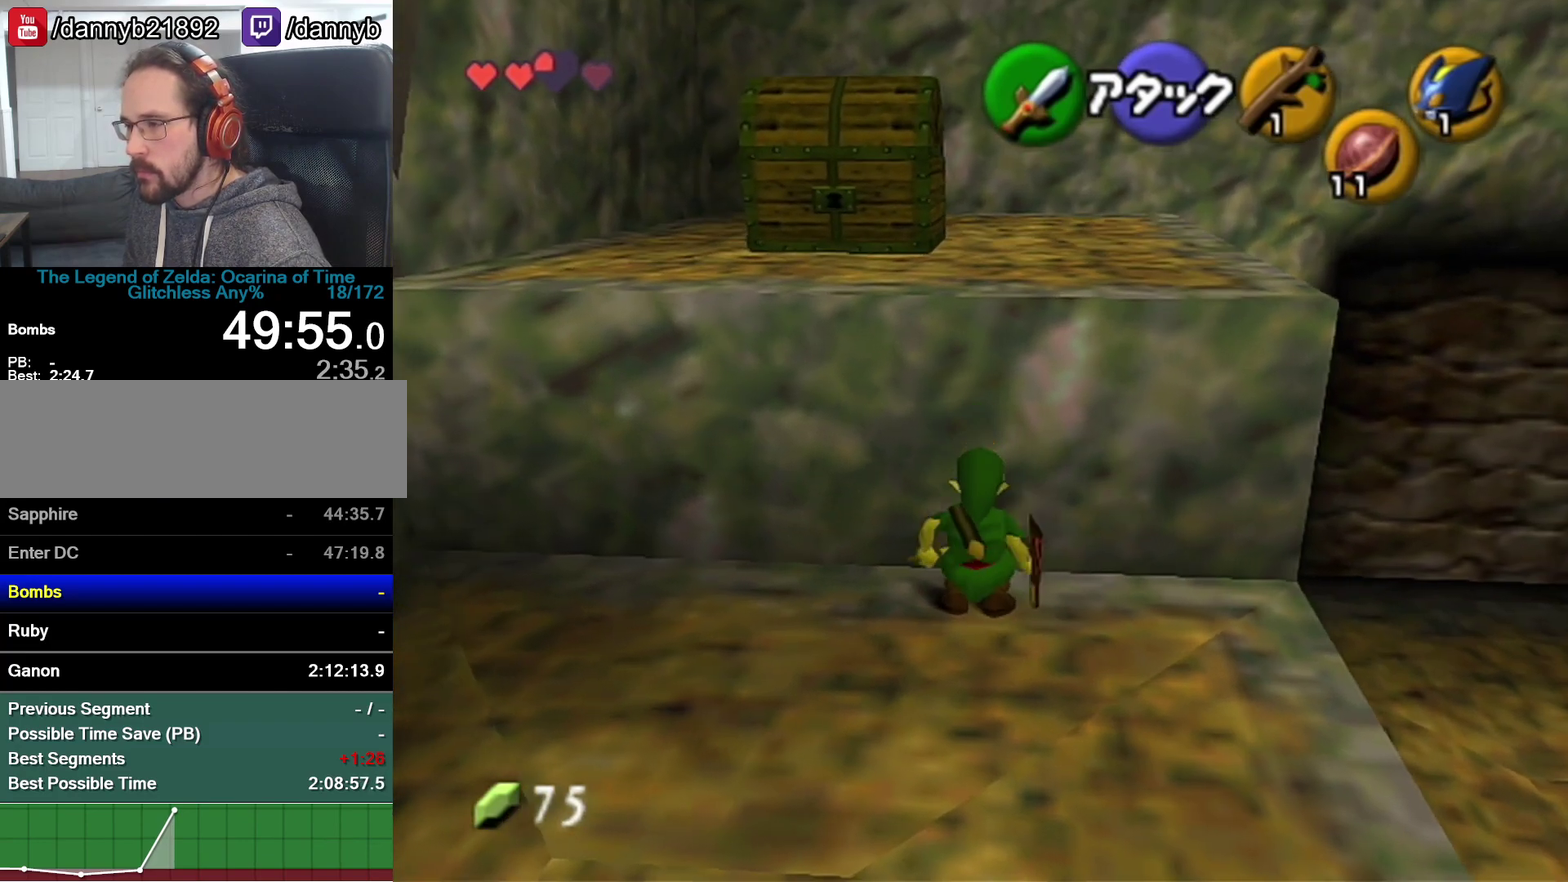
{"buttons": [], "left_stick": "up-left"}
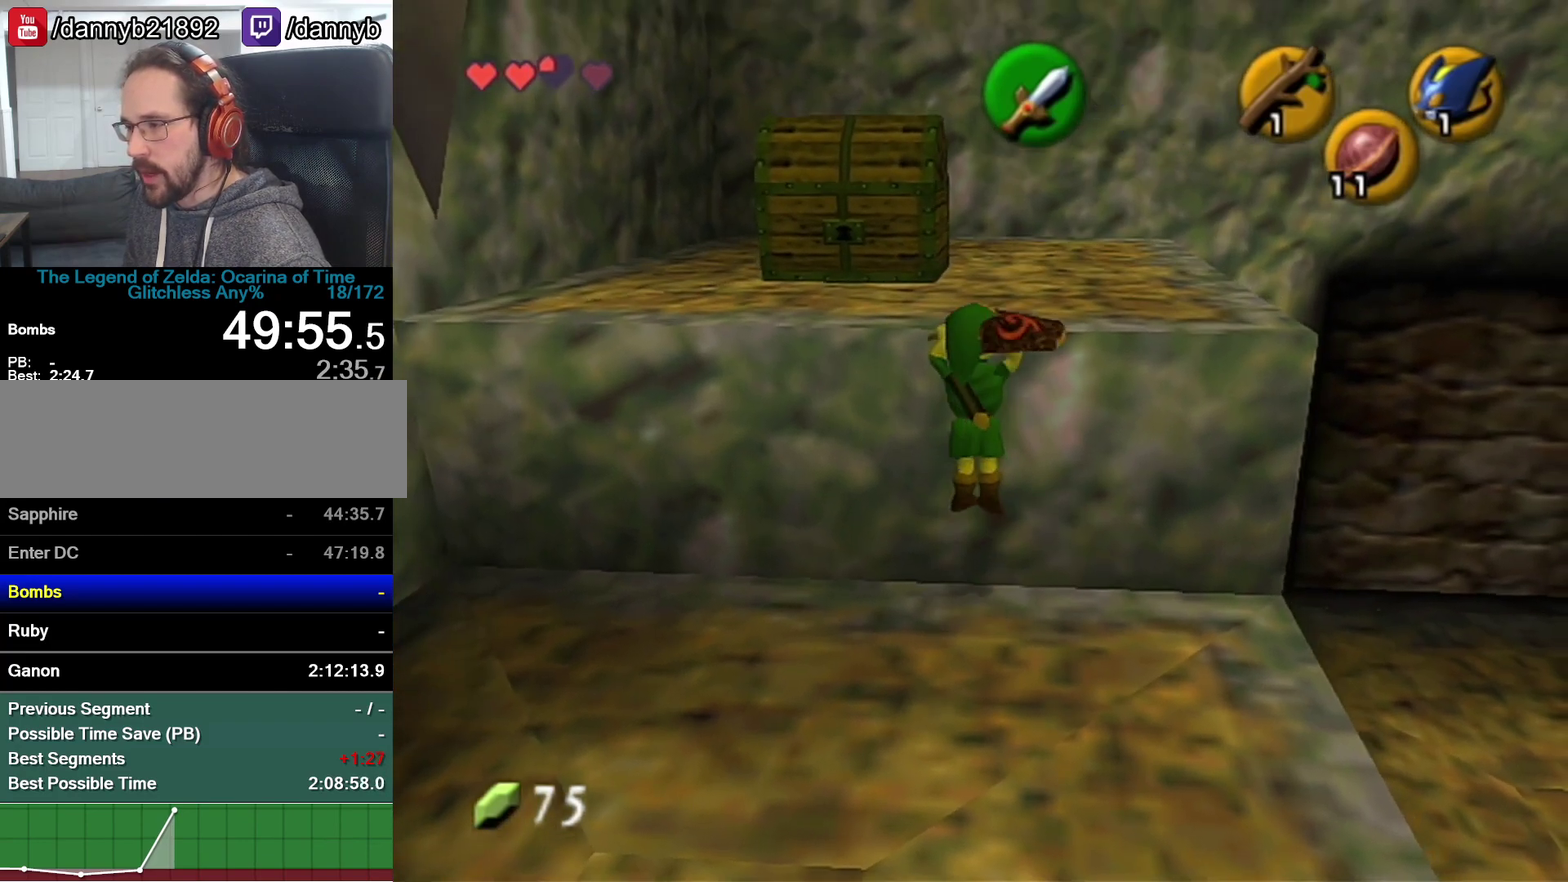
{"buttons": [], "left_stick": "up-left"}
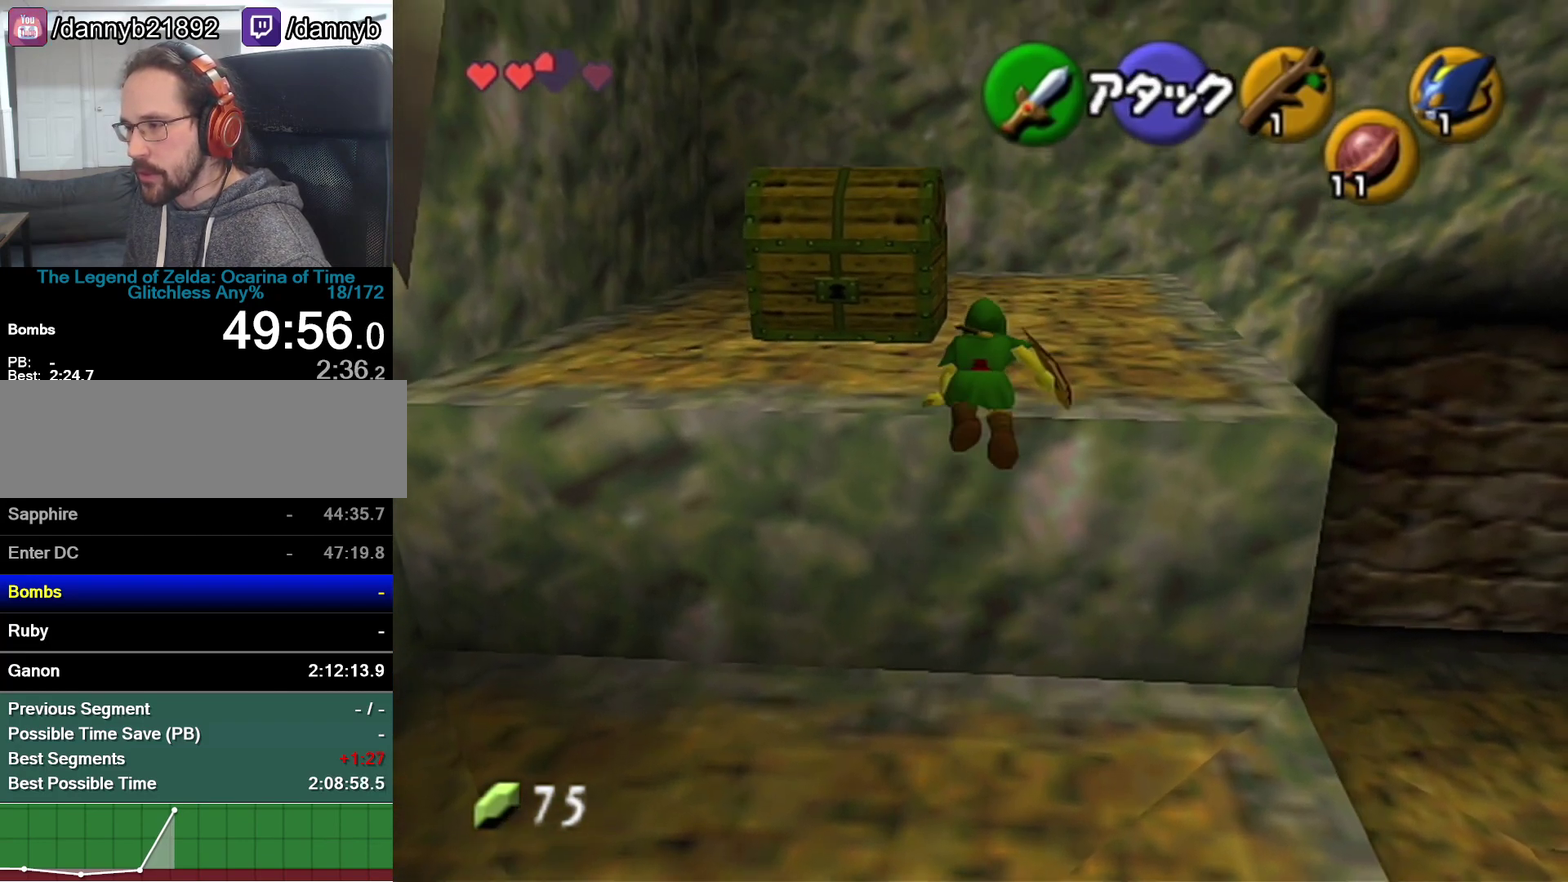
{"buttons": [], "left_stick": "up-left"}
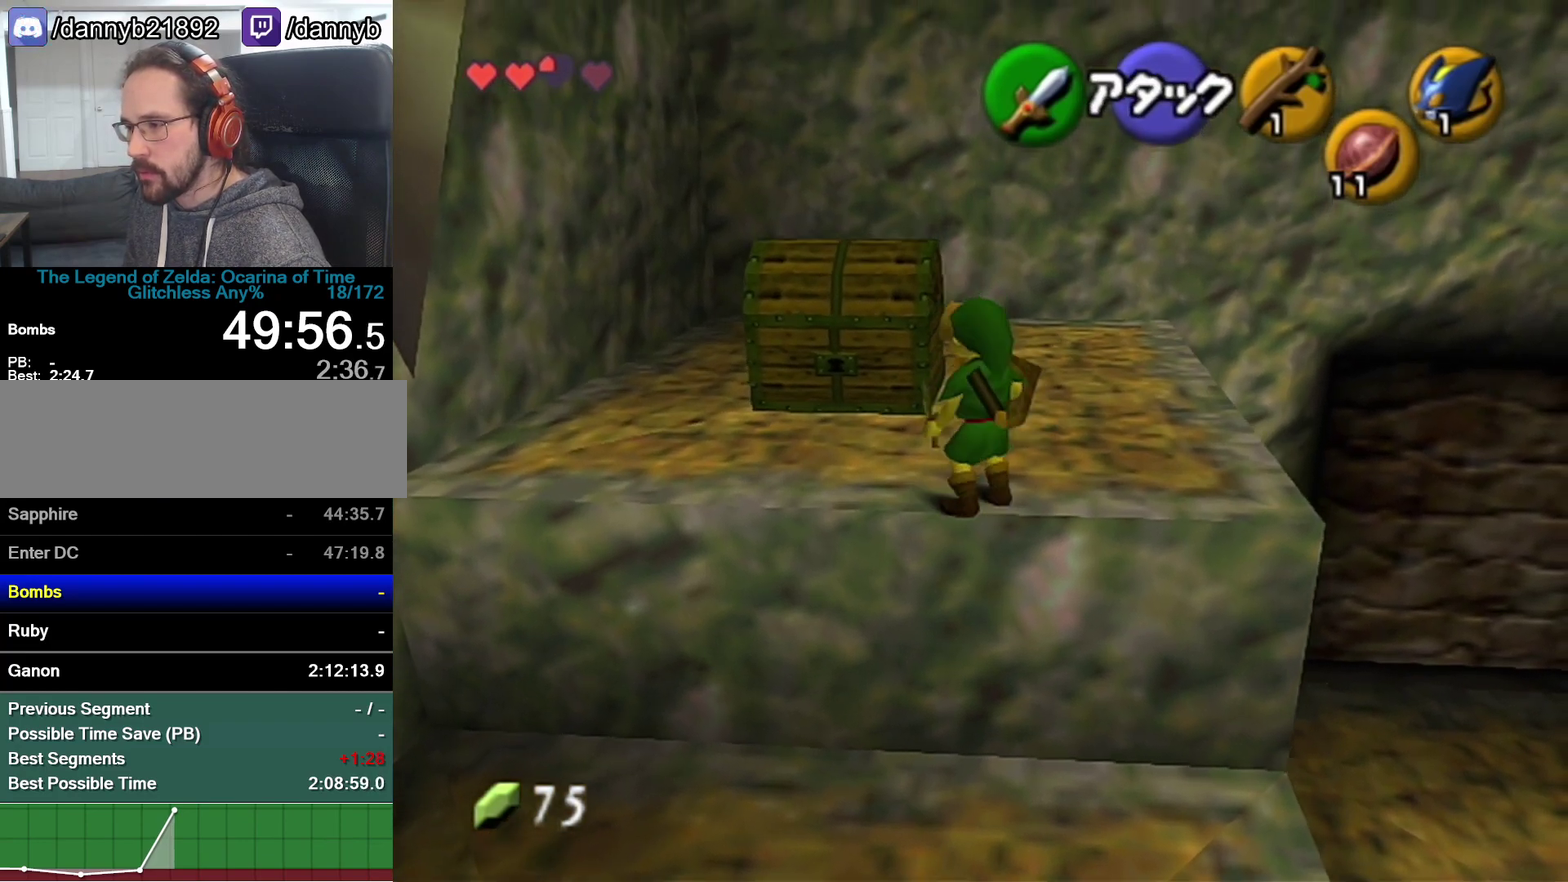
{"buttons": [], "left_stick": "center", "events": [[183, "A", "down"], [250, "A", "up"], [300, "A", "down"], [300, "left_stick", "center"], [367, "A", "up"], [467, "A", "down"], [483, "A", "up"]]}